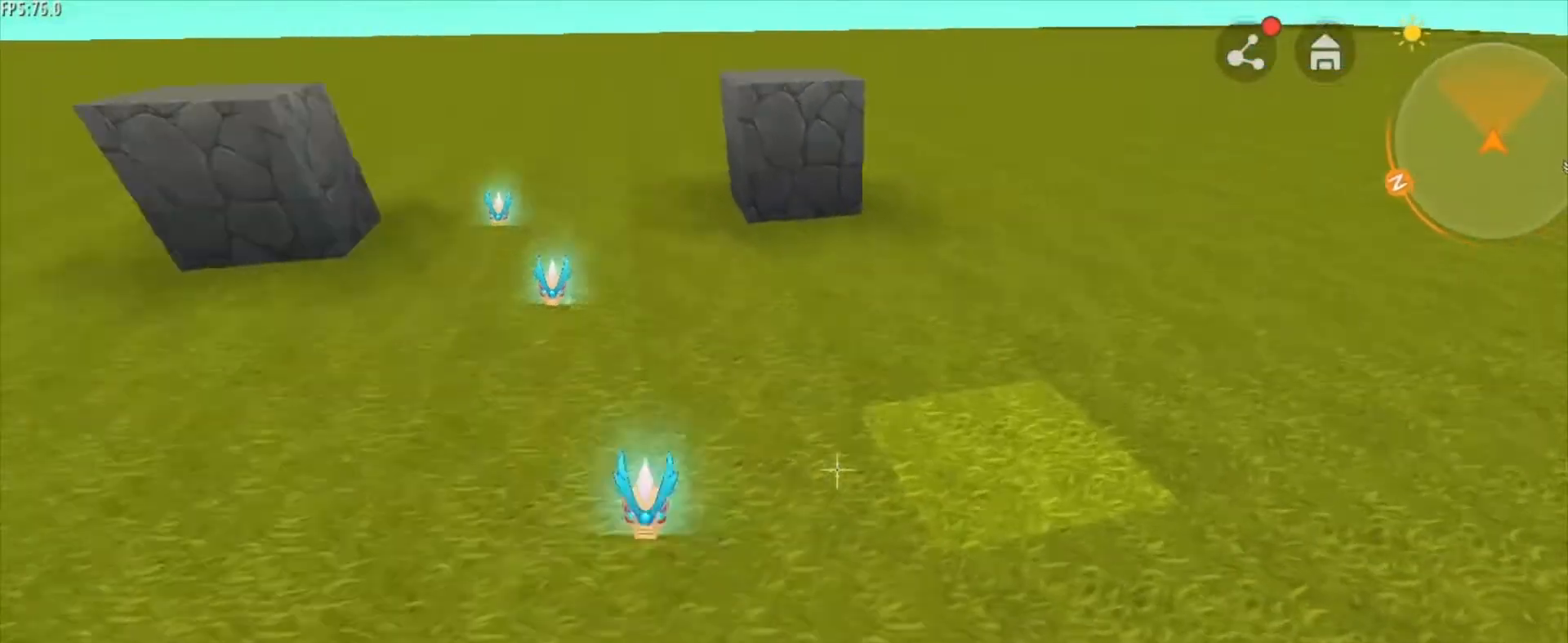
Gameplay with keyboard and mouse; each line is a JSON object with the keys and mouse buttons held at the frame after it. "events" lists presses ("down") and releases ("up") of "1", "2", "3", "4", "5", "a", "alt", "c", "caps_lock", "ctrl", "d", "e", "f", "g", "q", "r", "s", "shift", "space", "t", "tab", "v", "w", "x", "z", "mouse_left", "mouse_wheel" and "mouse_right" between this image and that frame as [ms after this image, input, new state], when the widget could be followed in between. "mouse_left", "mouse_wheel", "mouse_right" = the "left", "wheel", "right" buttons of the "mouse" list. No other keys are recorded. Fast repeated clicks can show as one long hold. "wheel" means that the mouse wheel is clicked or scrolled. "mouse_move" is the direction in which the mouse moves at that frame (one of eight, or "still"), when it could be read.
{"keys": ["d", "s"], "mouse": [], "mouse_move": "still", "events": [[208, "d", "down"]]}
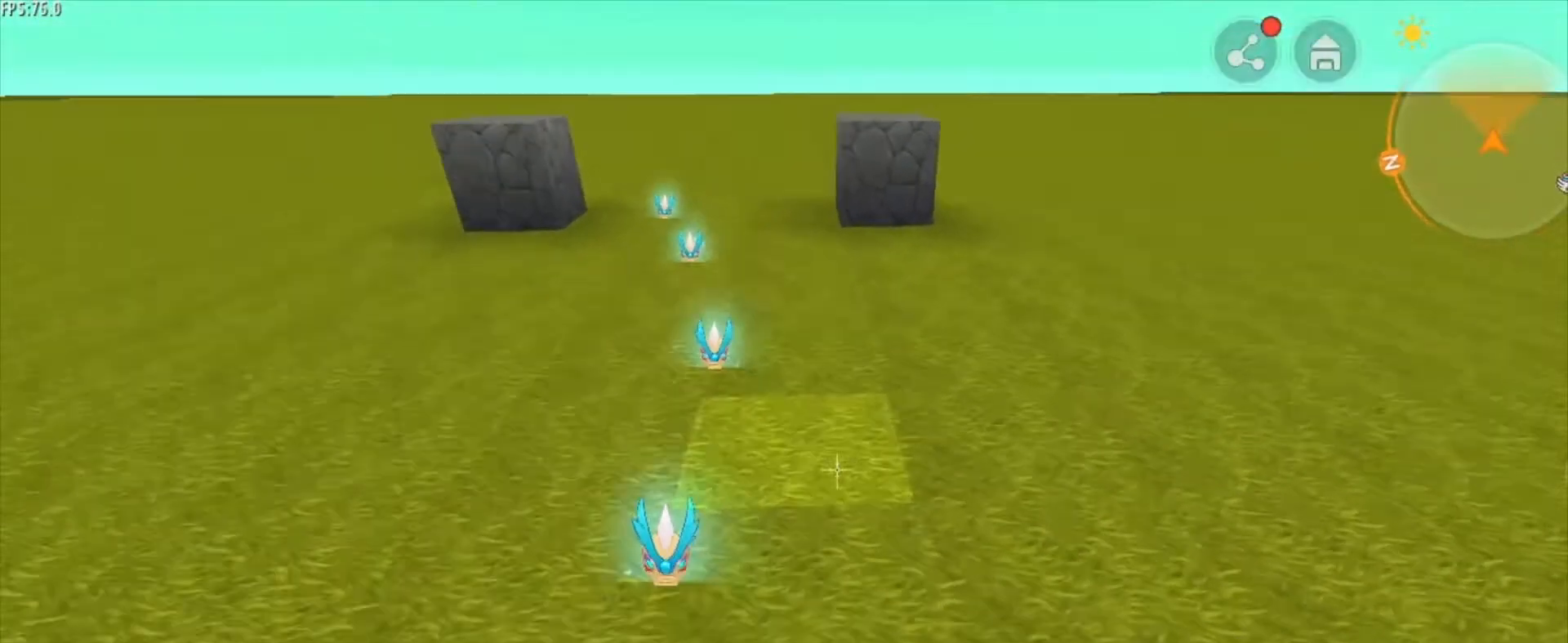
{"keys": ["d"], "mouse": [], "mouse_move": "still", "events": [[42, "d", "up"], [42, "s", "up"], [417, "d", "down"]]}
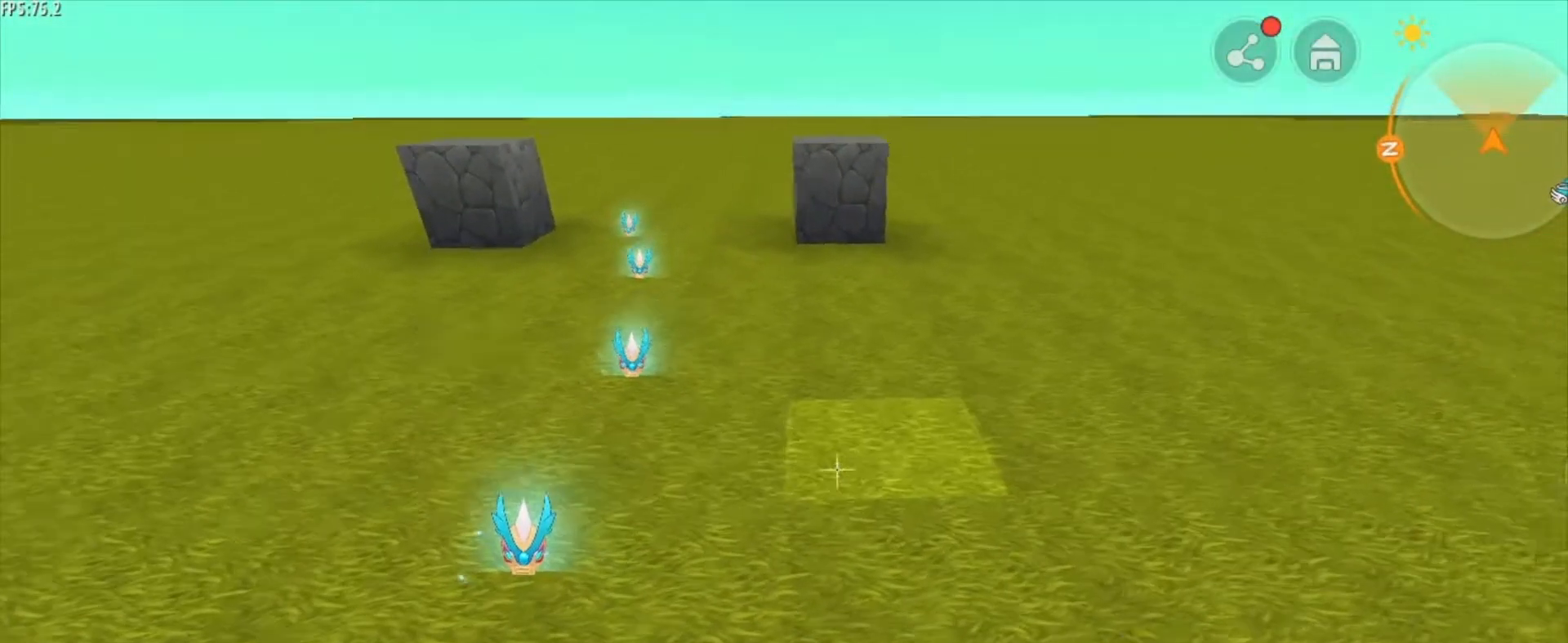
{"keys": [], "mouse": [], "mouse_move": "still", "events": [[42, "d", "up"], [375, "mouse_right", "down"], [459, "mouse_right", "up"]]}
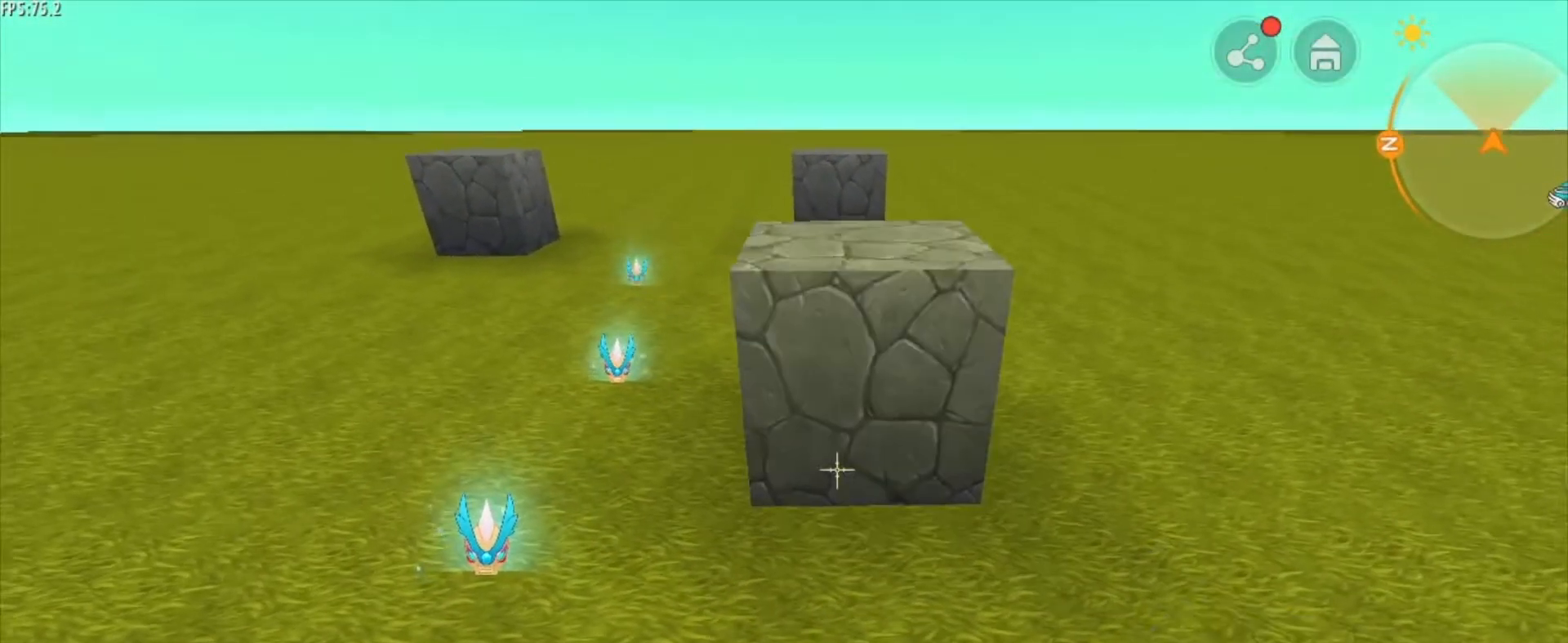
{"keys": [], "mouse": [], "mouse_move": "still", "events": []}
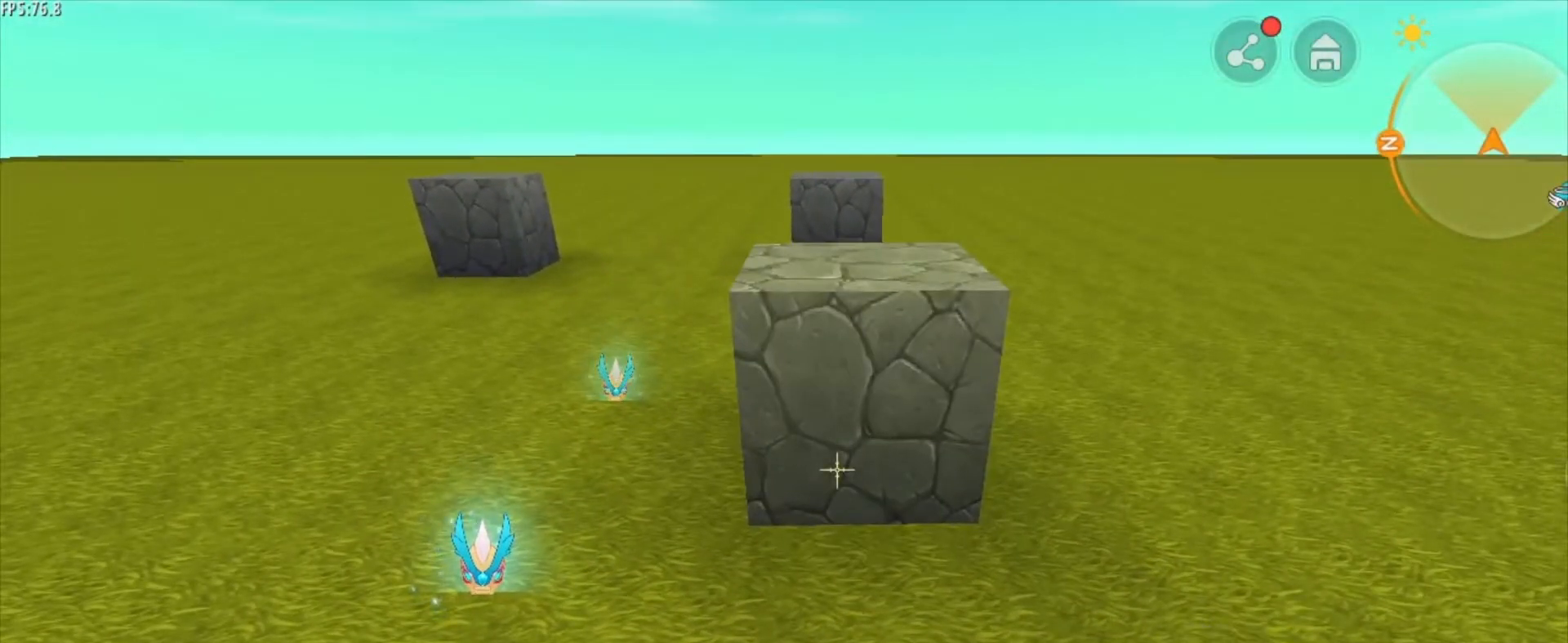
{"keys": [], "mouse": [], "mouse_move": "still", "events": []}
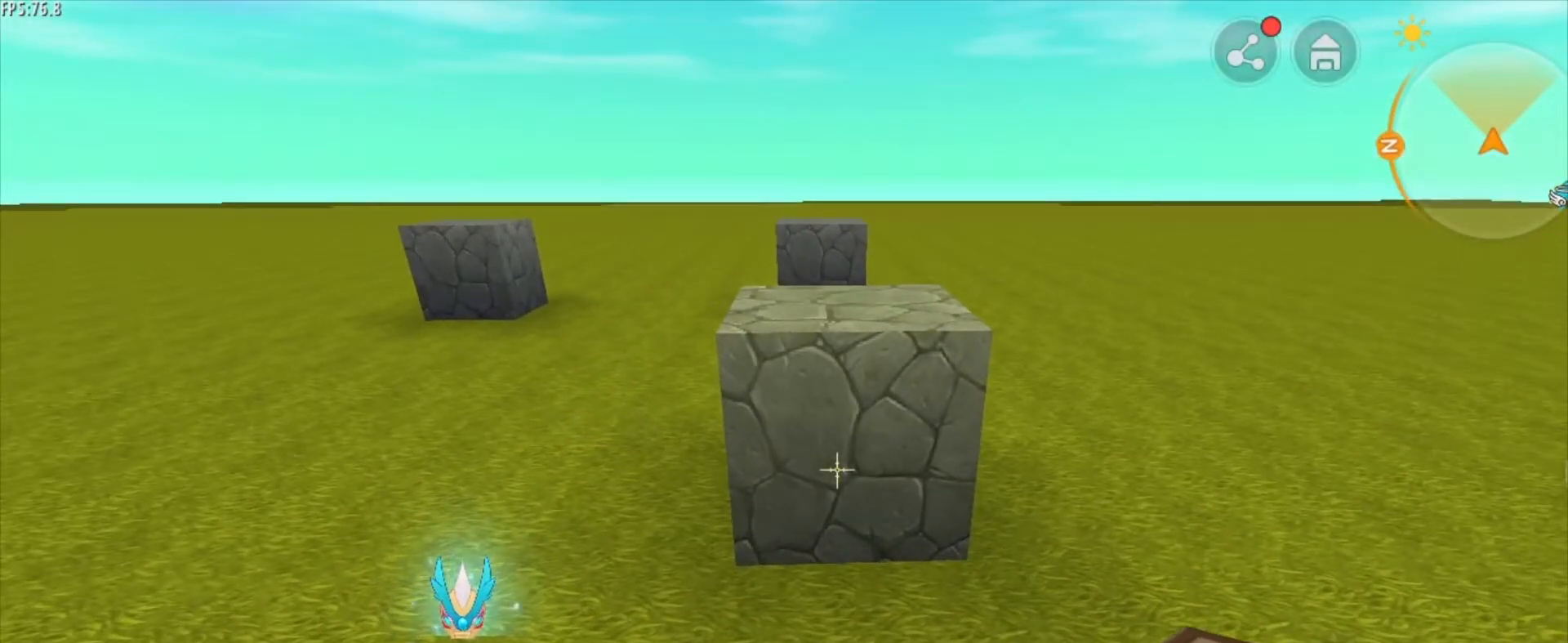
{"keys": [], "mouse": ["right"], "mouse_move": "still", "events": [[459, "mouse_right", "down"]]}
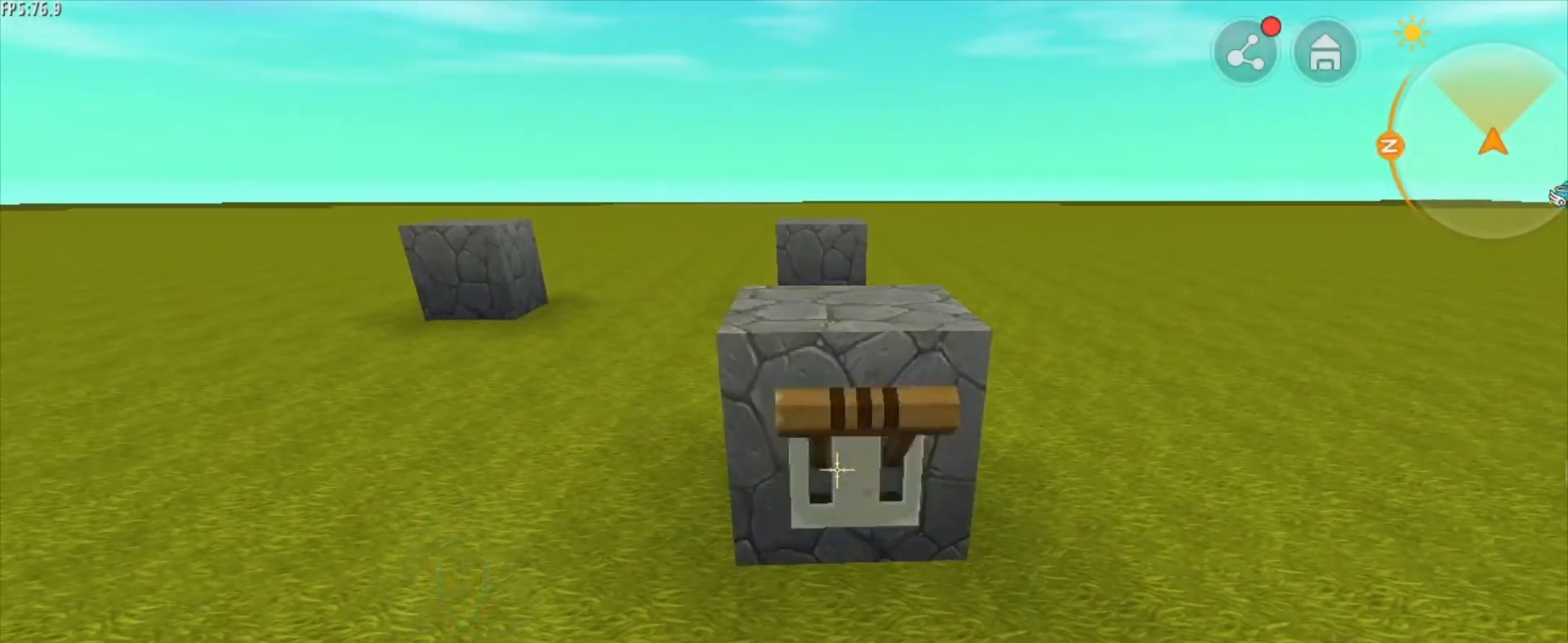
{"keys": ["a"], "mouse": ["wheel"], "mouse_move": "still", "events": [[42, "mouse_right", "up"], [167, "a", "down"], [459, "mouse_wheel", "down"]]}
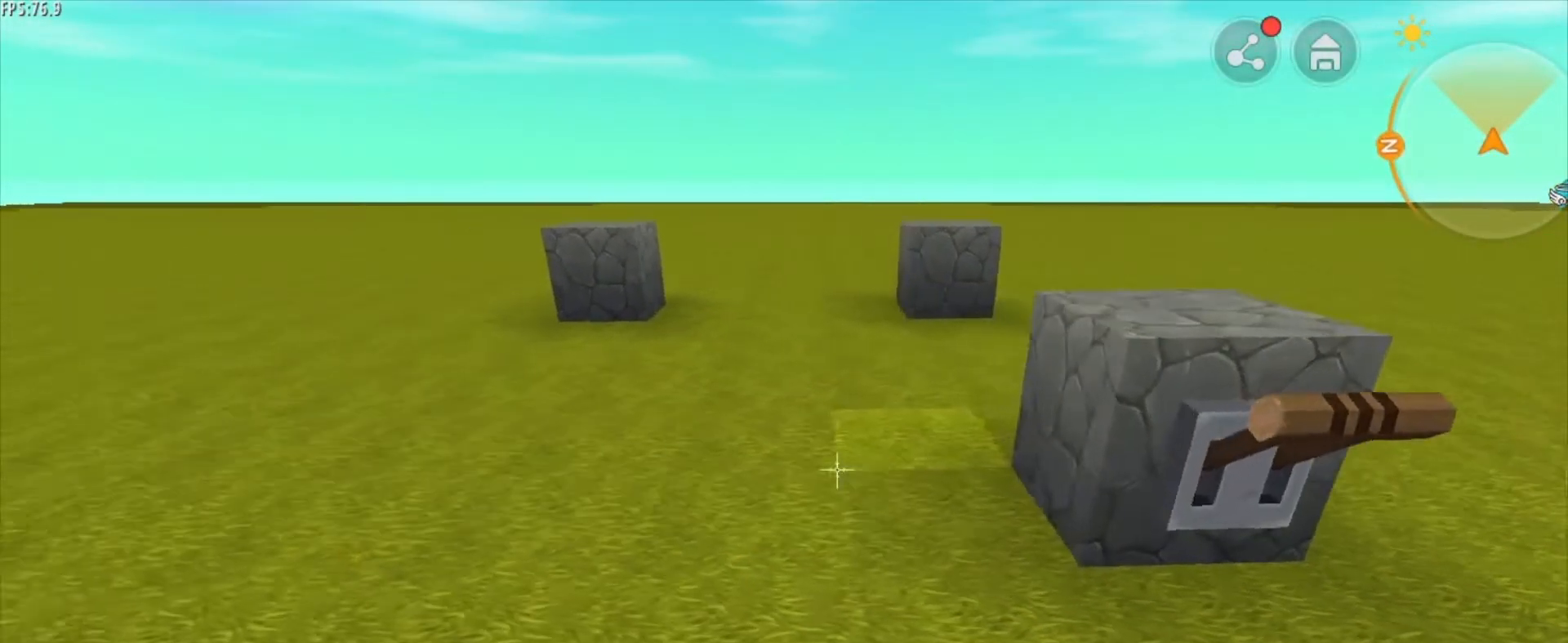
{"keys": [], "mouse": [], "mouse_move": "still", "events": [[42, "mouse_wheel", "up"], [251, "a", "up"]]}
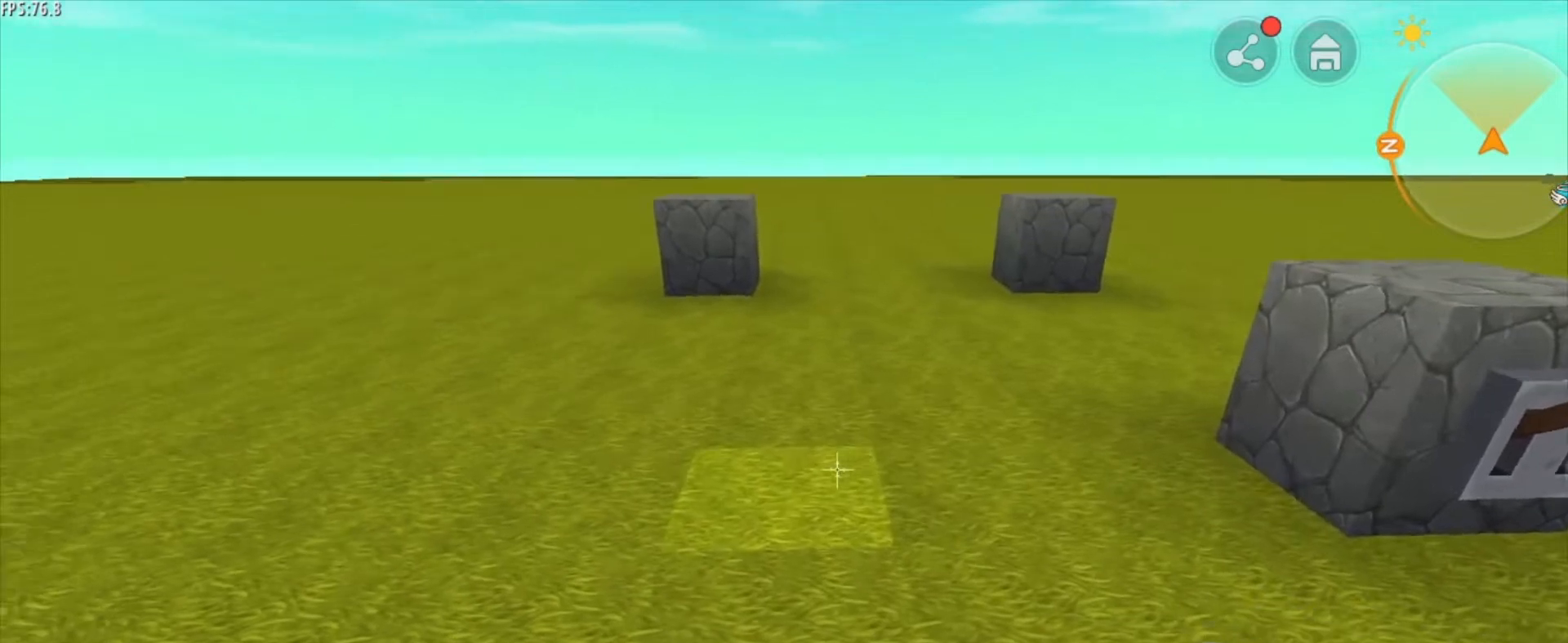
{"keys": [], "mouse": [], "mouse_move": "still", "events": [[125, "a", "down"], [334, "a", "up"]]}
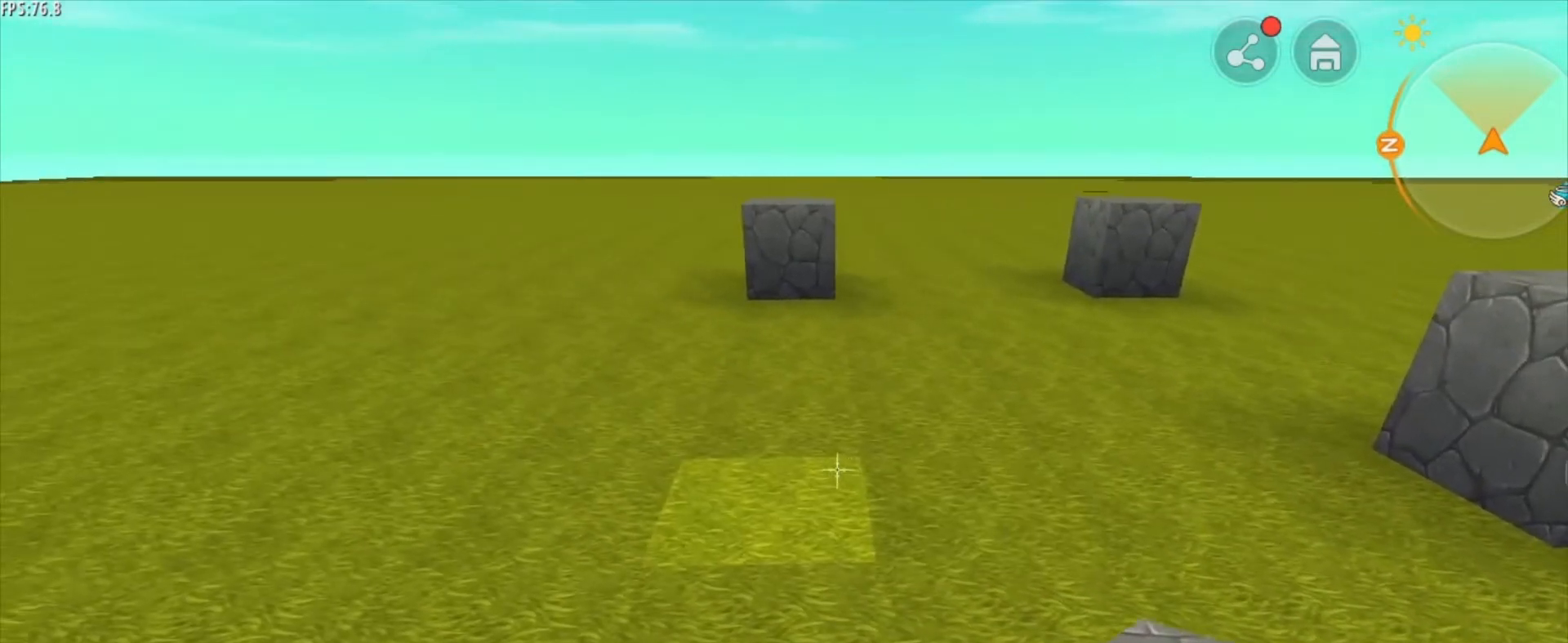
{"keys": [], "mouse": [], "mouse_move": "still", "events": [[209, "mouse_right", "down"], [292, "mouse_right", "up"]]}
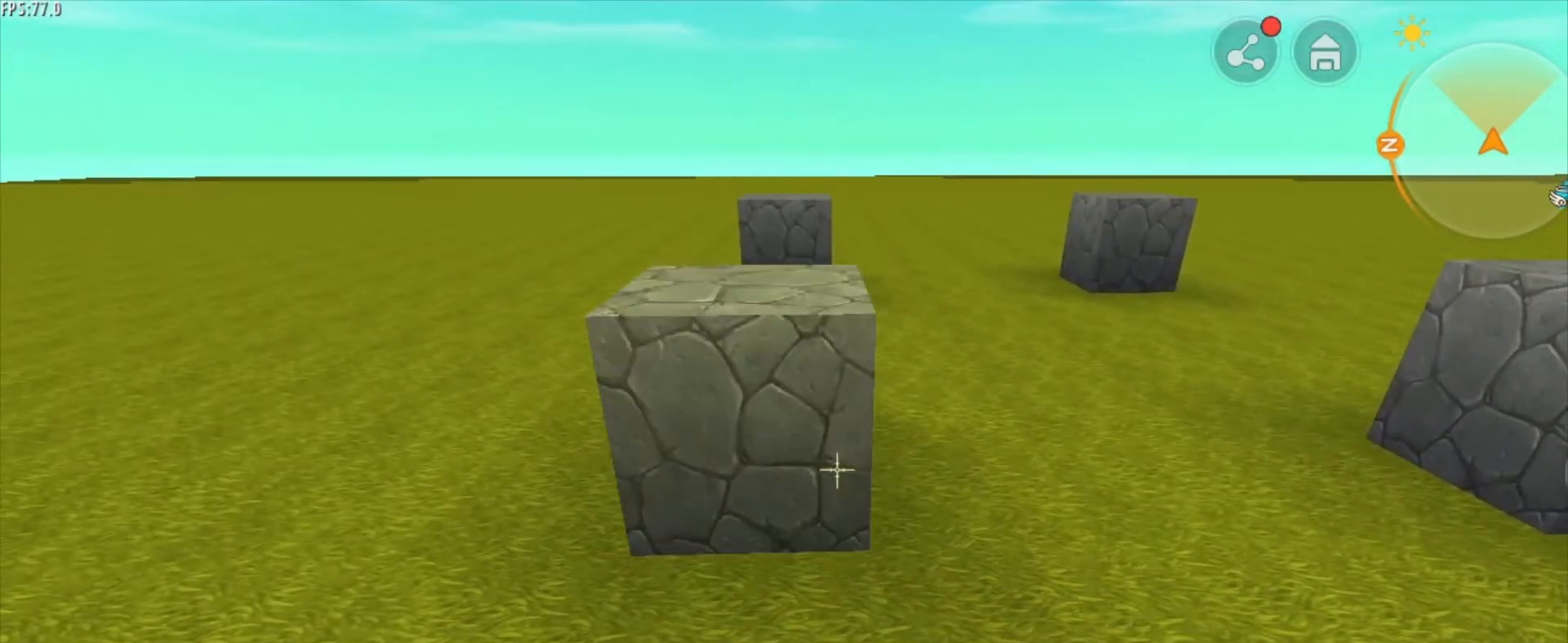
{"keys": [], "mouse": [], "mouse_move": "still", "events": []}
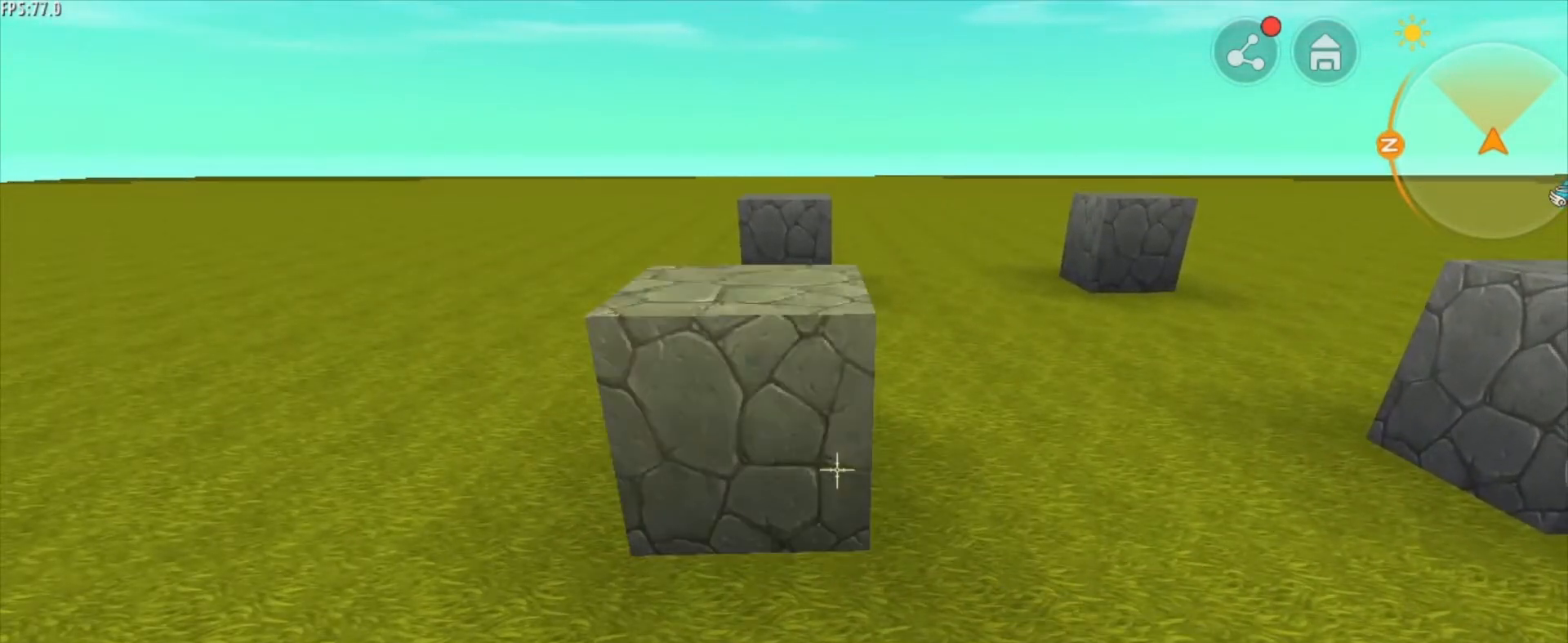
{"keys": [], "mouse": [], "mouse_move": "still", "events": [[292, "mouse_right", "down"], [376, "mouse_right", "up"]]}
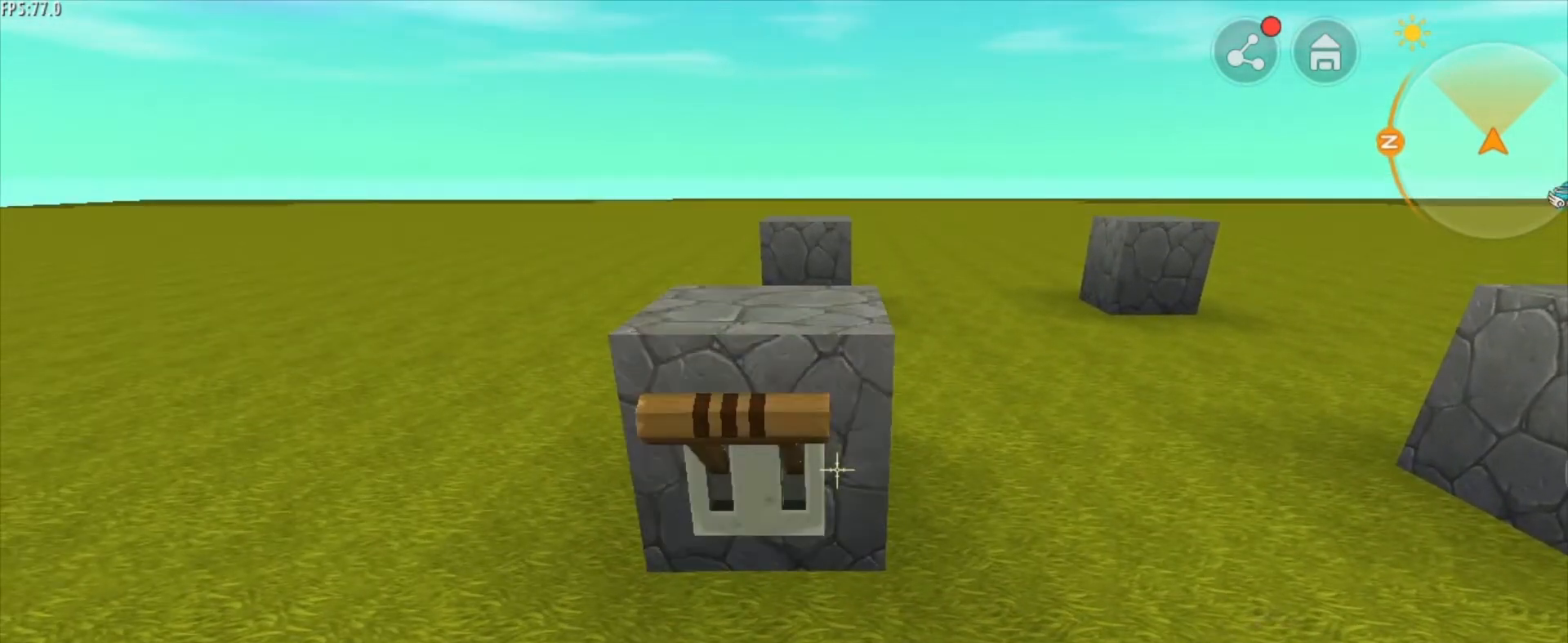
{"keys": ["a", "w"], "mouse": [], "mouse_move": "still", "events": [[208, "a", "down"], [208, "w", "down"]]}
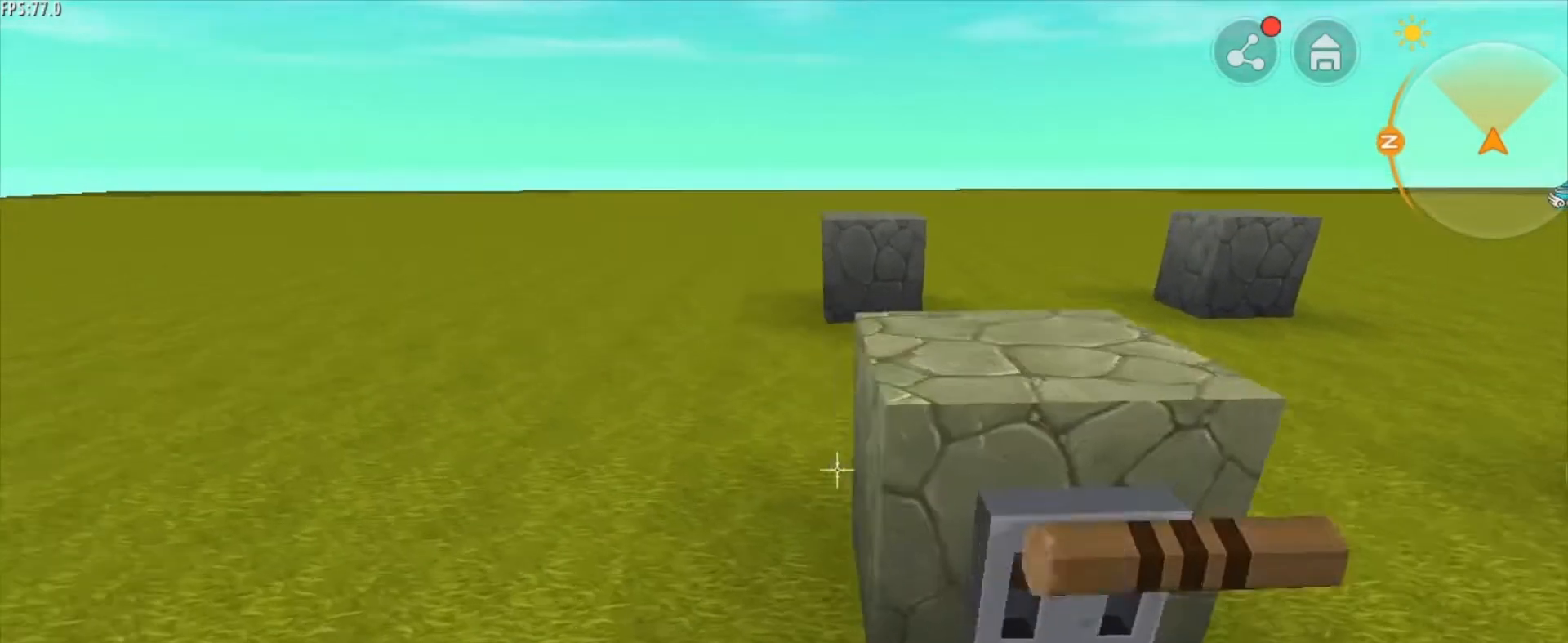
{"keys": ["a", "w"], "mouse": [], "mouse_move": "still", "events": []}
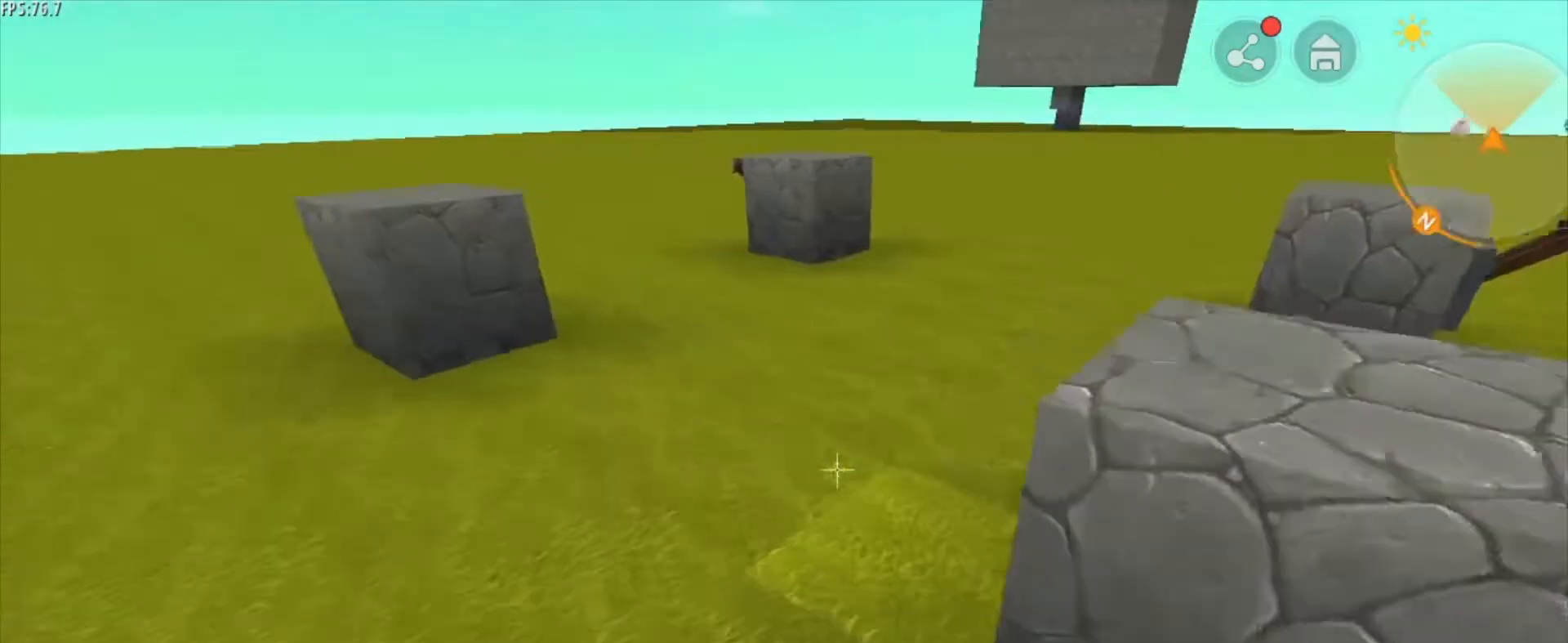
{"keys": [], "mouse": [], "mouse_move": "still", "events": [[459, "a", "up"], [459, "w", "up"]]}
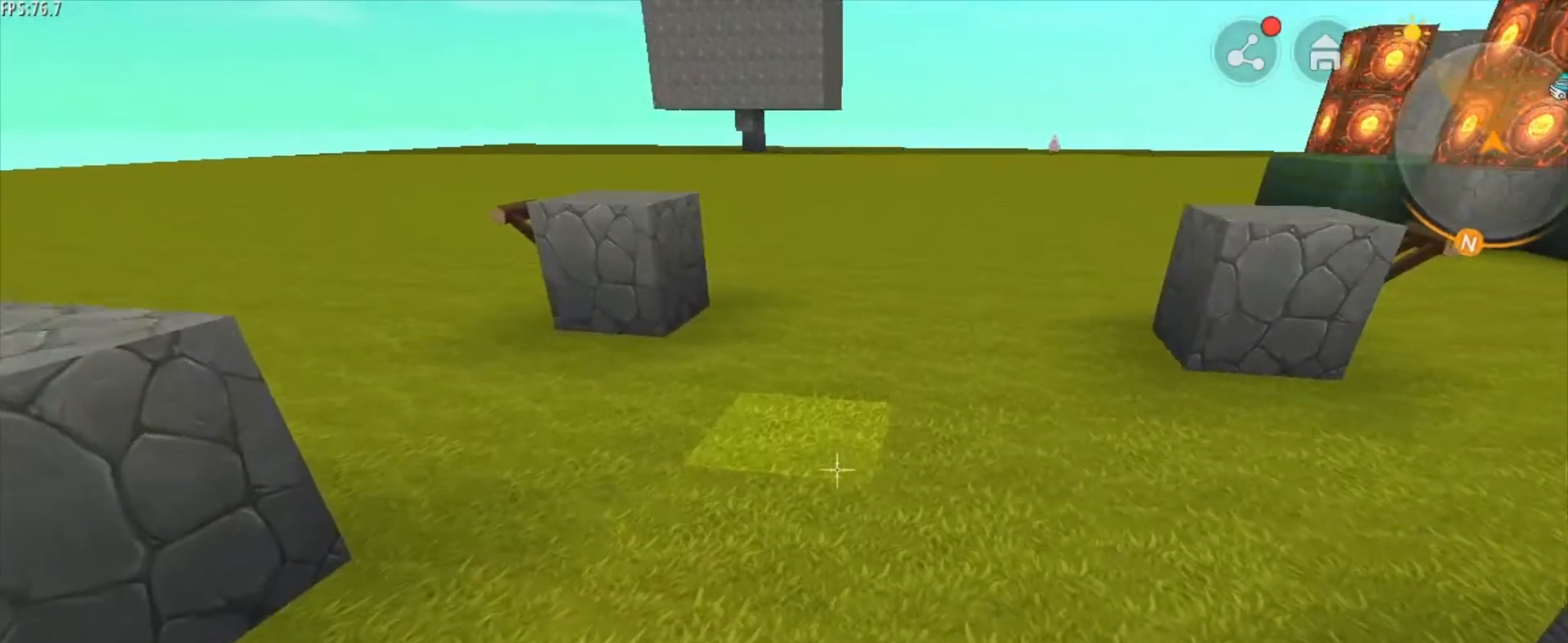
{"keys": [], "mouse": [], "mouse_move": "still", "events": []}
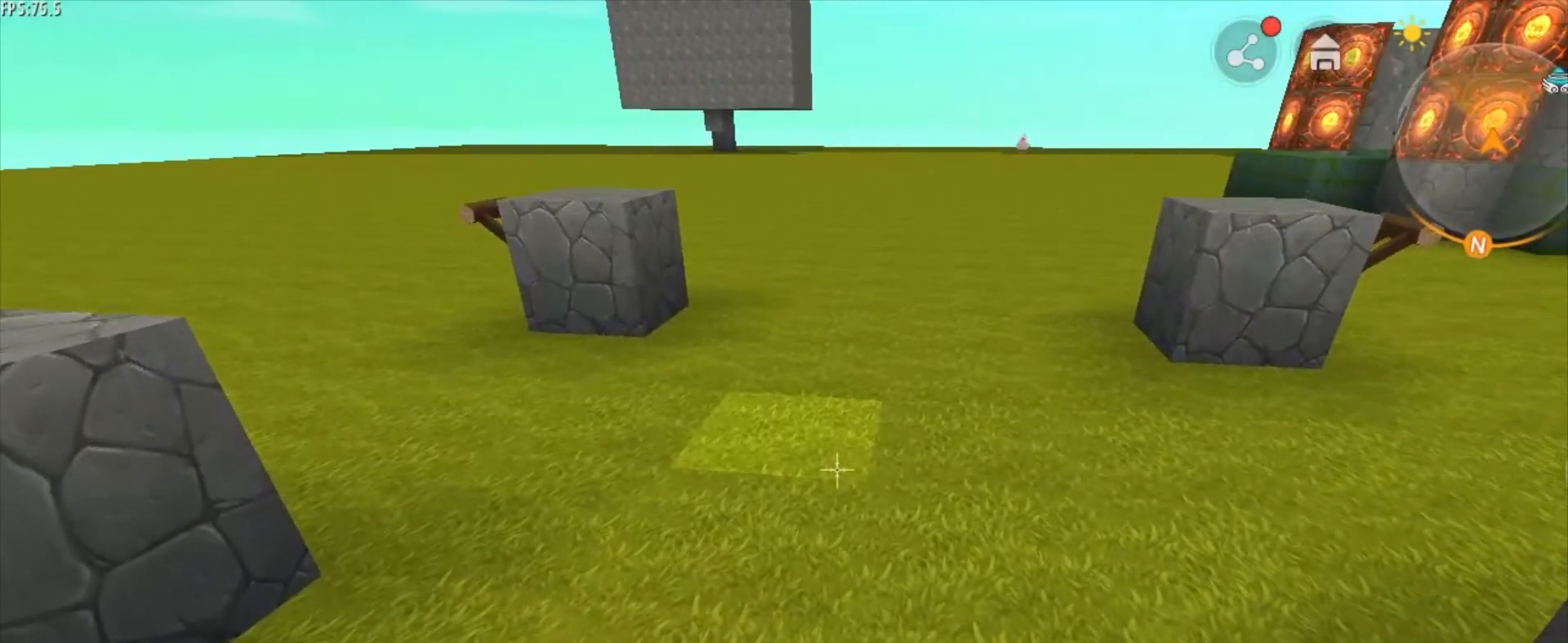
{"keys": [], "mouse": [], "mouse_move": "still", "events": [[83, "w", "down"], [459, "w", "up"]]}
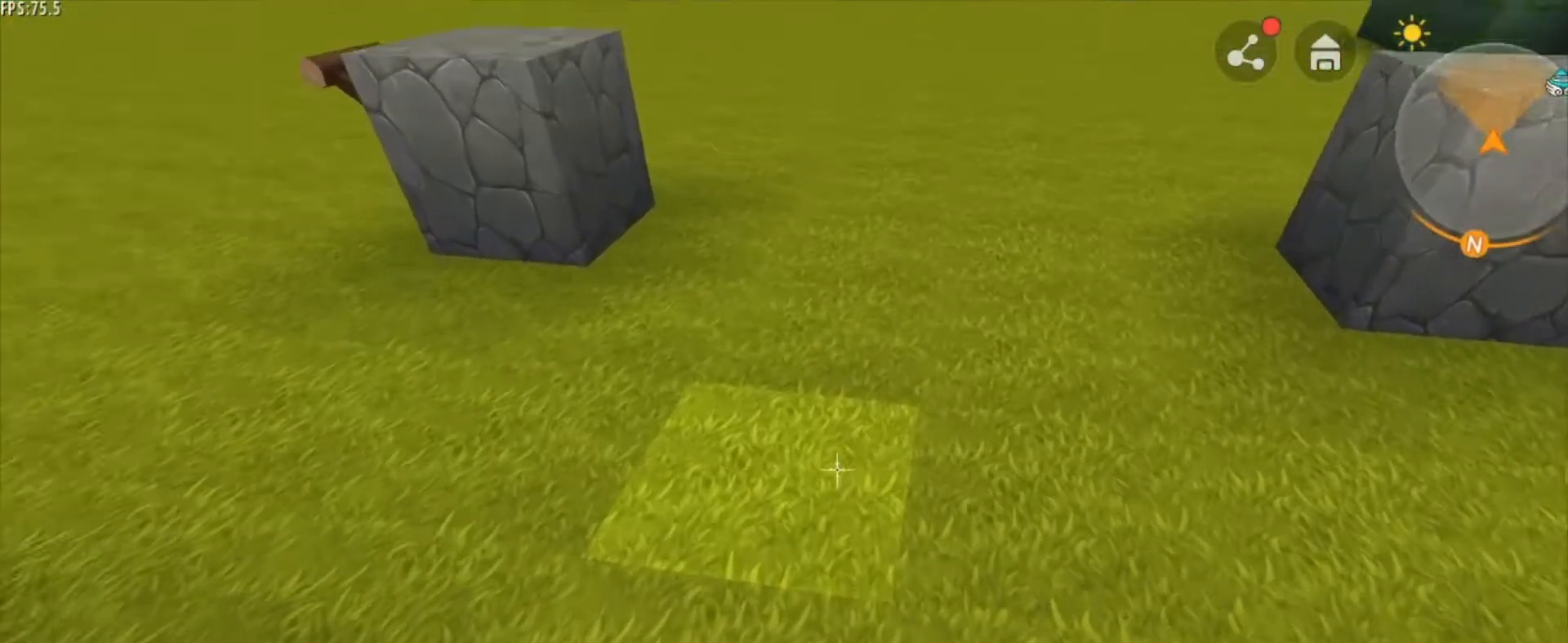
{"keys": [], "mouse": [], "mouse_move": "still", "events": []}
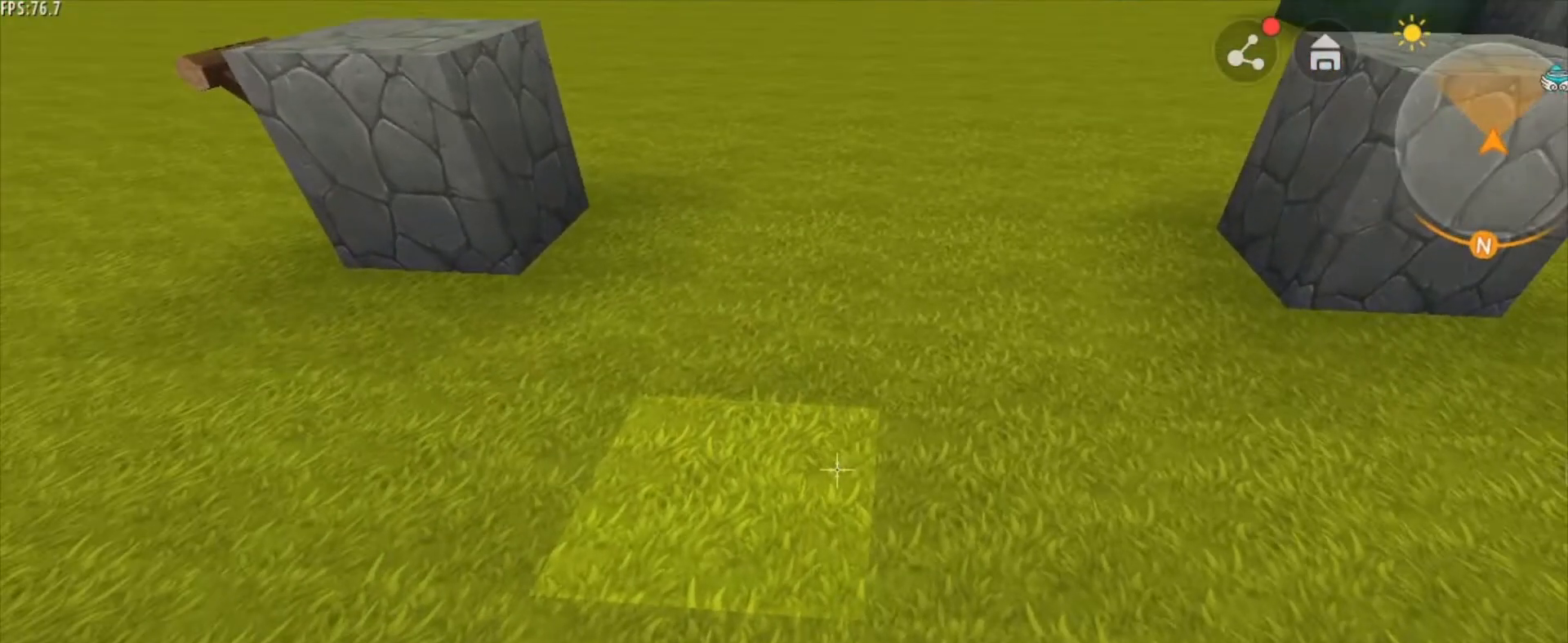
{"keys": [], "mouse": [], "mouse_move": "still", "events": []}
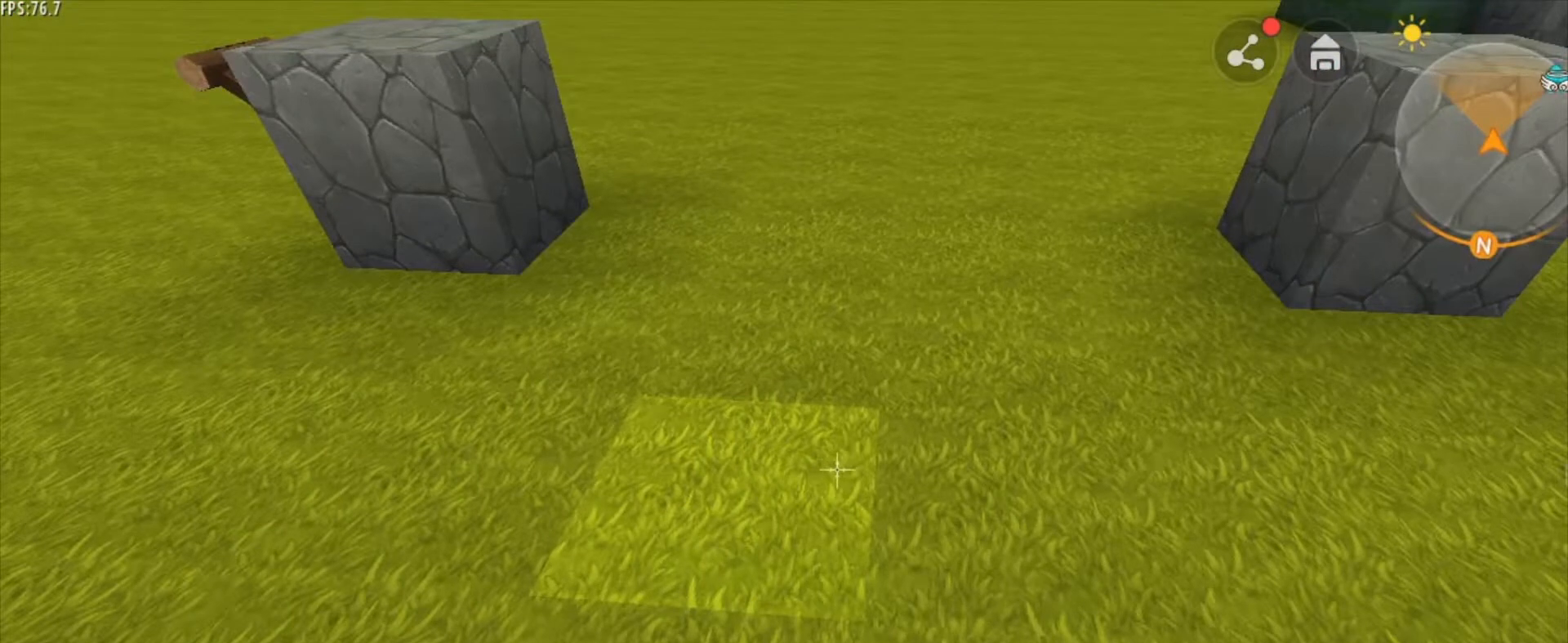
{"keys": [], "mouse": [], "mouse_move": "still", "events": [[376, "mouse_right", "down"], [501, "mouse_right", "up"]]}
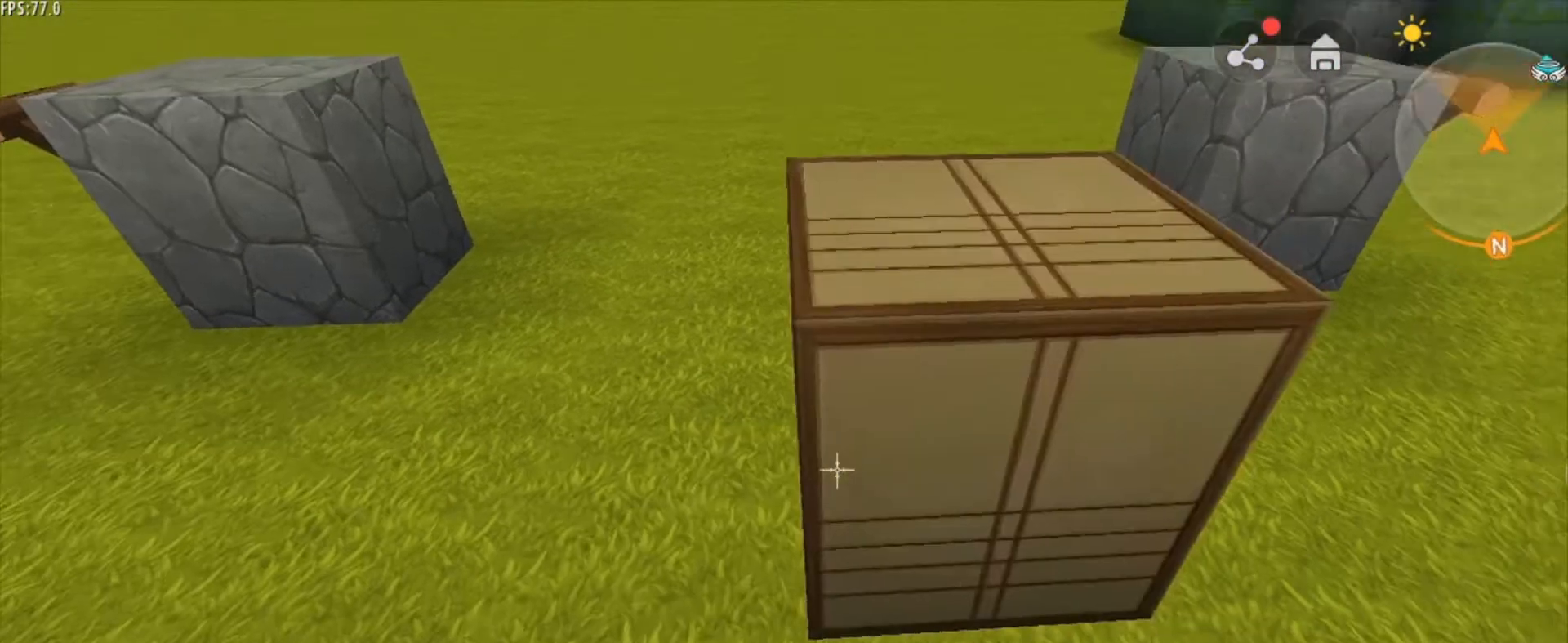
{"keys": [], "mouse": [], "mouse_move": "still", "events": []}
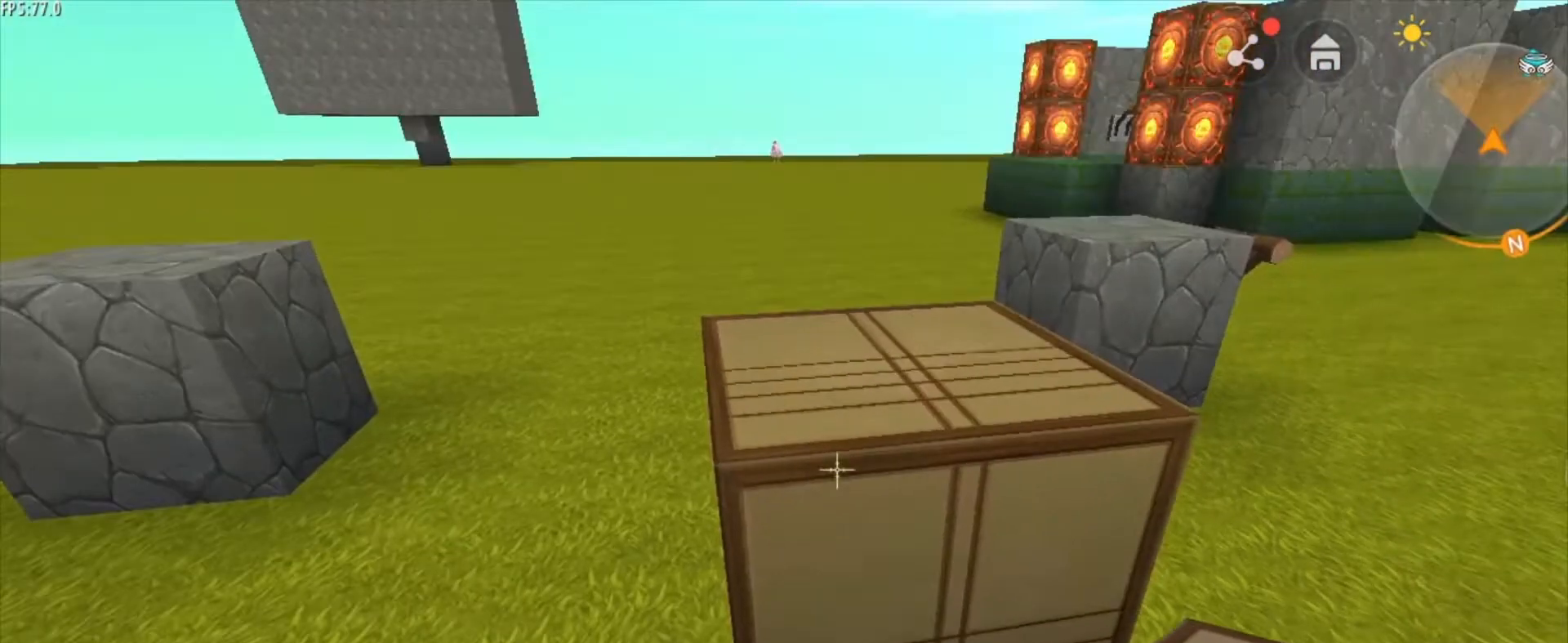
{"keys": [], "mouse": [], "mouse_move": "still", "events": [[126, "mouse_left", "down"], [209, "mouse_left", "up"]]}
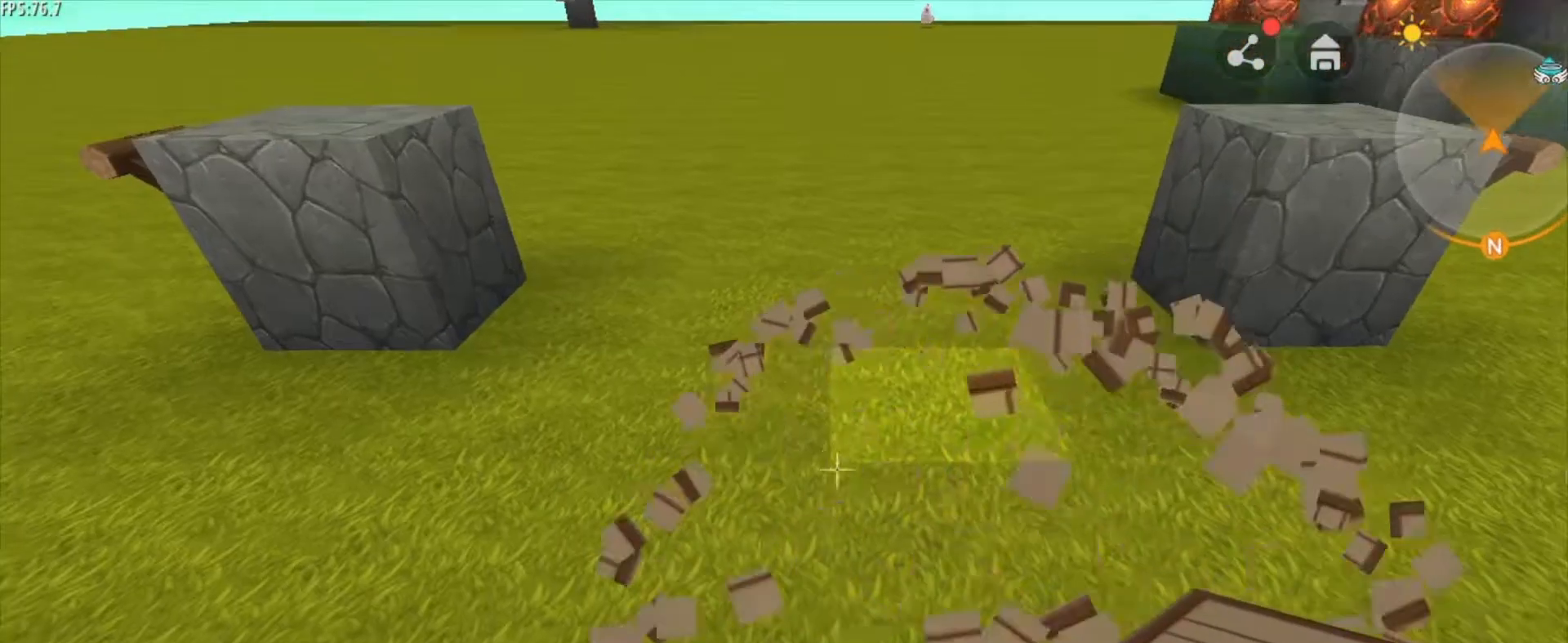
{"keys": [], "mouse": [], "mouse_move": "still", "events": []}
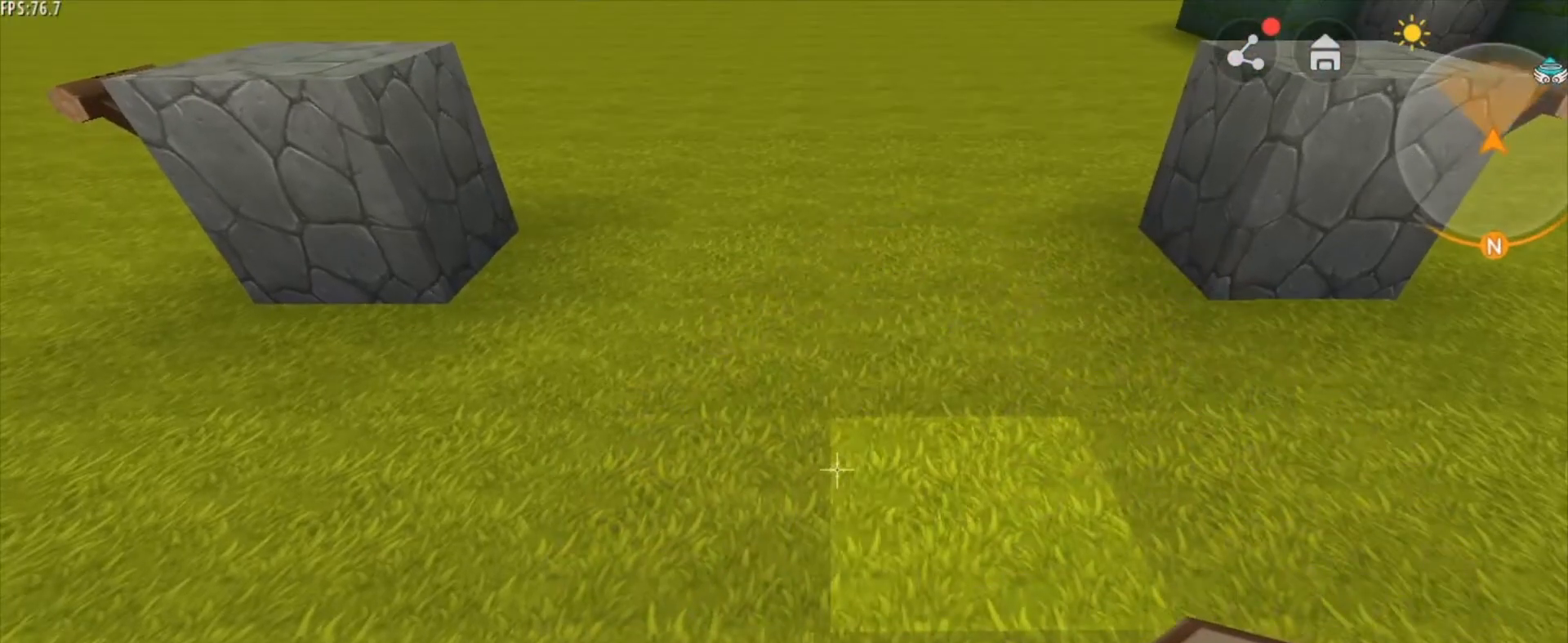
{"keys": [], "mouse": [], "mouse_move": "still", "events": []}
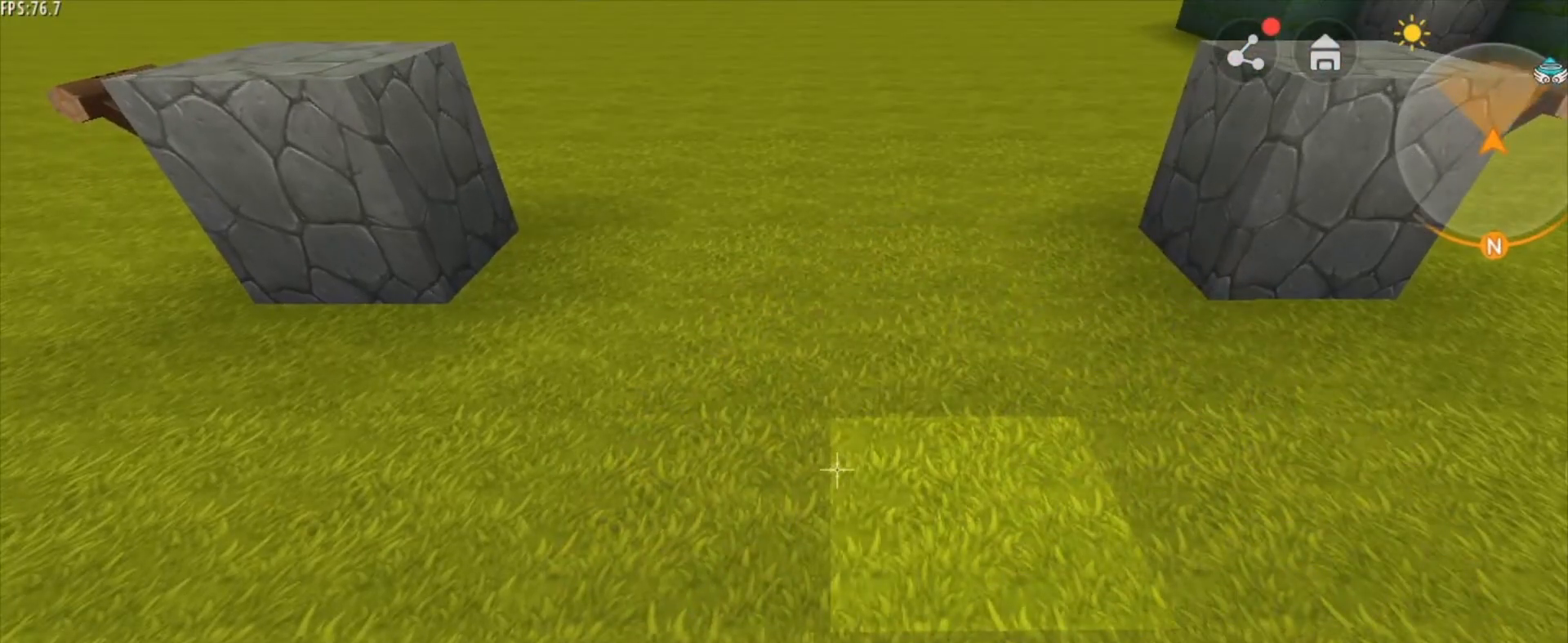
{"keys": [], "mouse": ["right"], "mouse_move": "still", "events": [[42, "mouse_wheel", "down"], [167, "mouse_wheel", "up"], [459, "mouse_right", "down"]]}
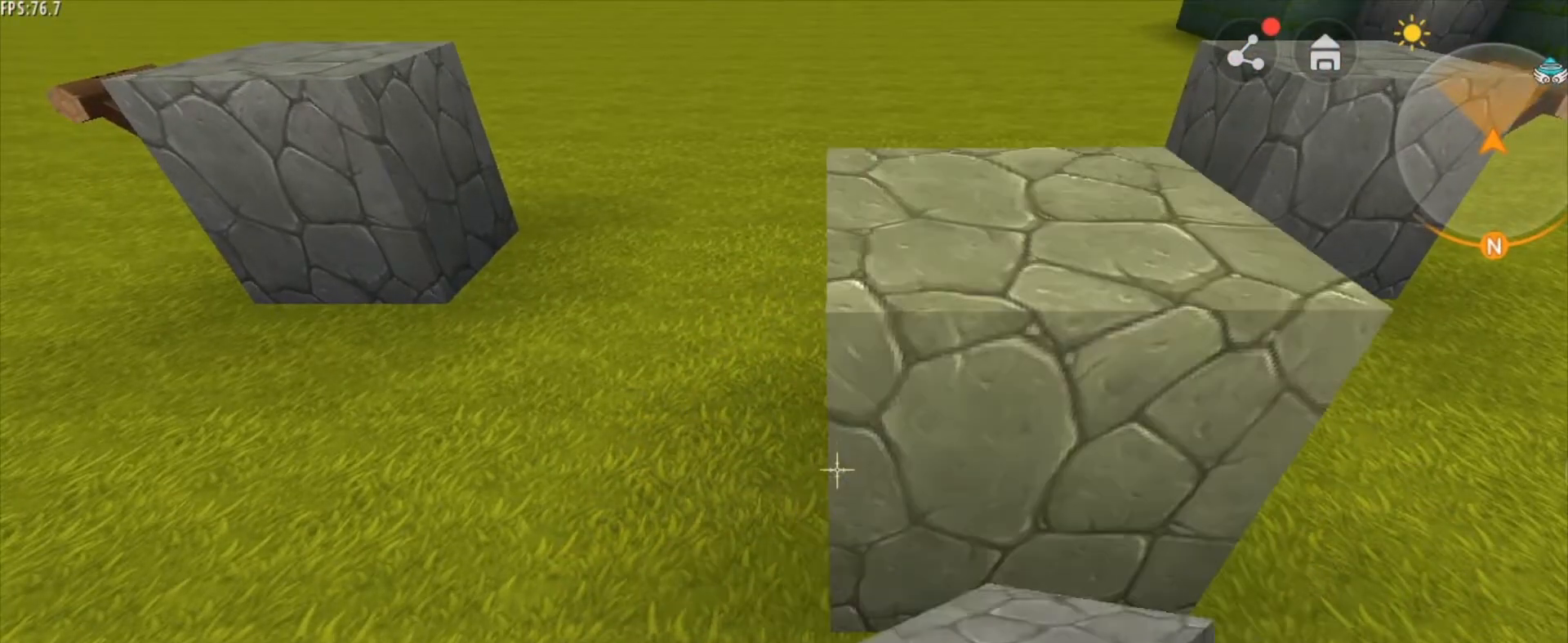
{"keys": [], "mouse": [], "mouse_move": "still", "events": [[126, "mouse_right", "up"]]}
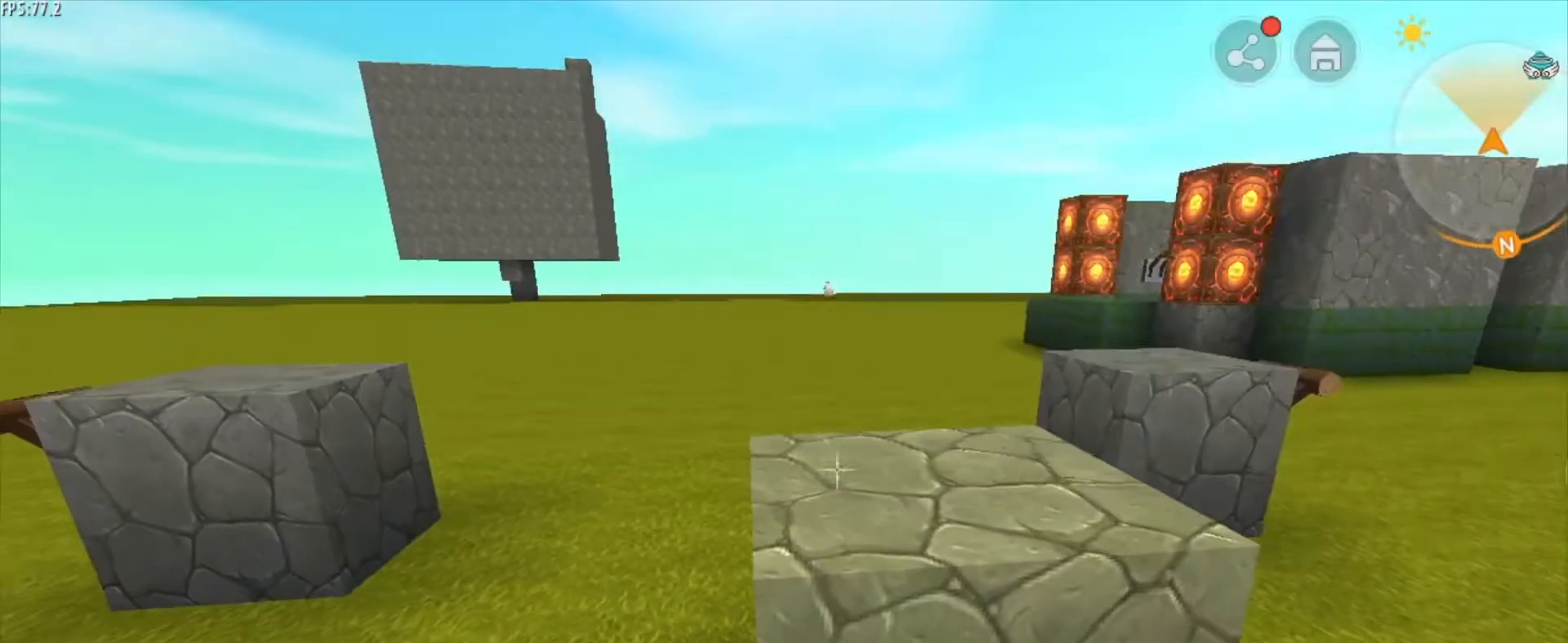
{"keys": ["s"], "mouse": [], "mouse_move": "still", "events": [[167, "mouse_right", "down"], [250, "mouse_right", "up"], [375, "s", "down"]]}
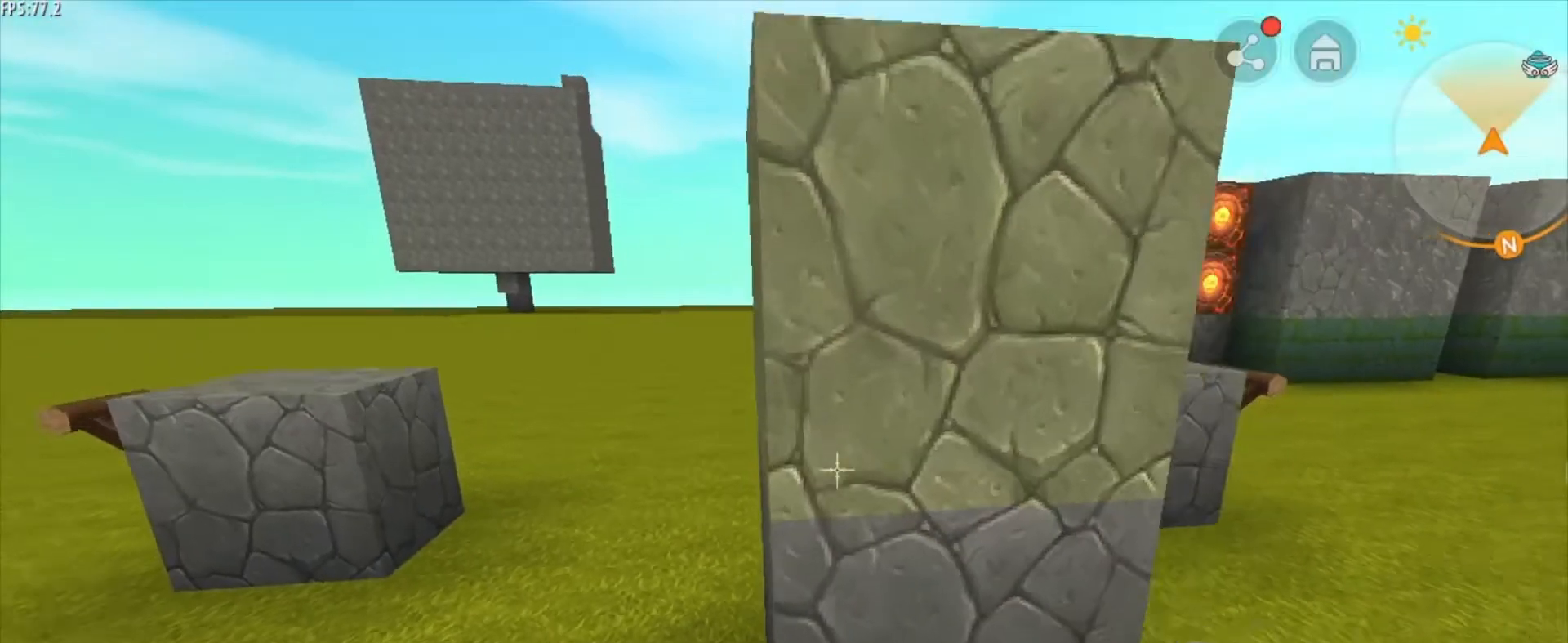
{"keys": [], "mouse": [], "mouse_move": "still", "events": [[418, "s", "up"]]}
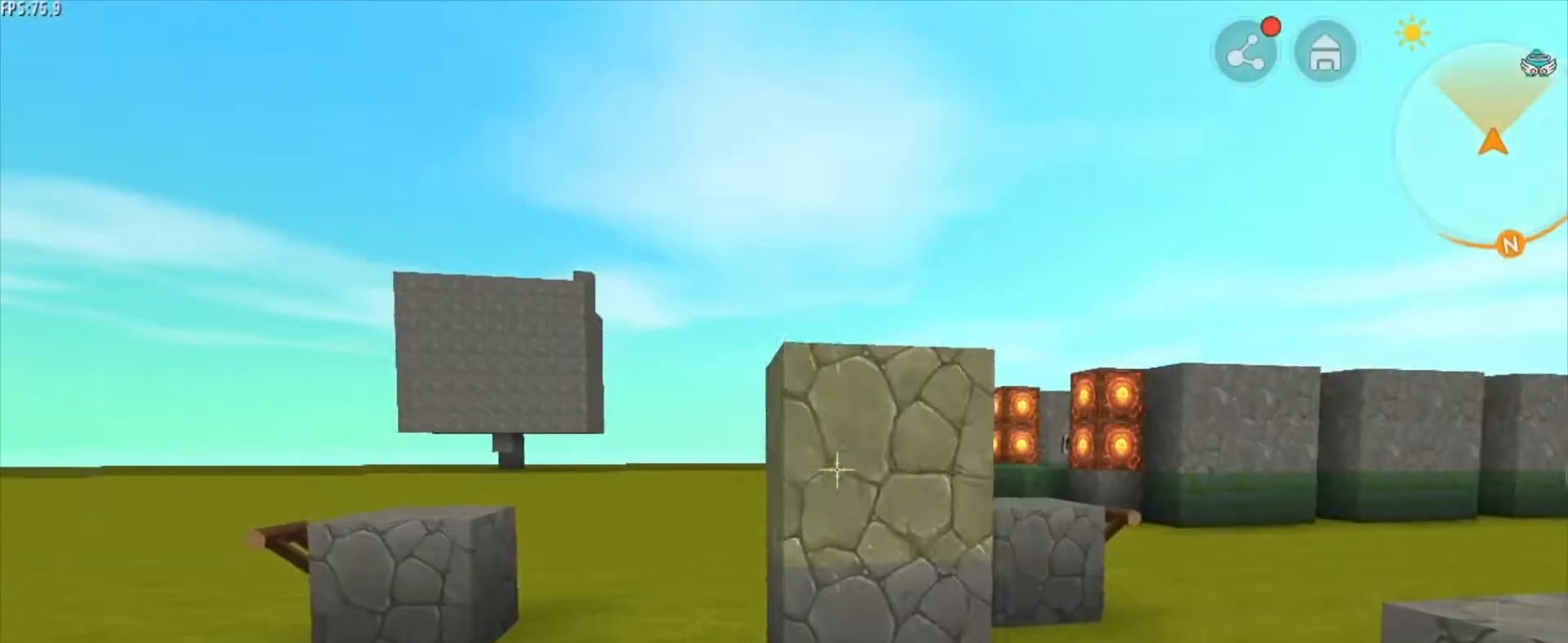
{"keys": ["a"], "mouse": [], "mouse_move": "still", "events": [[83, "mouse_left", "down"], [208, "mouse_left", "up"], [500, "a", "down"]]}